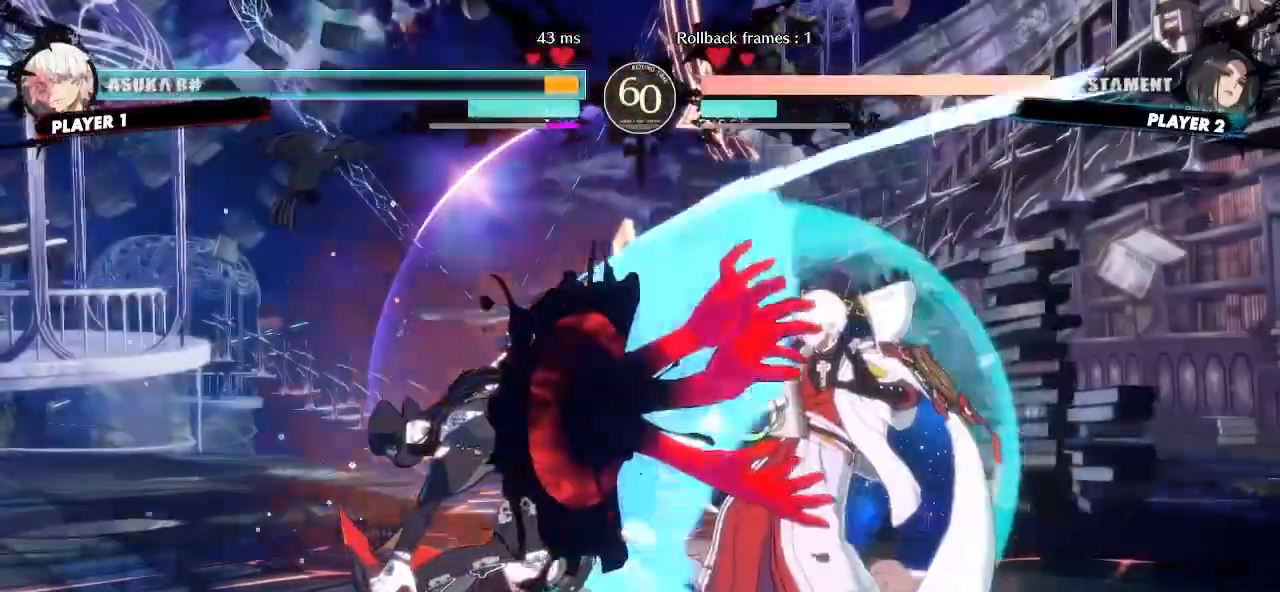
Gameplay with a controller (arcade stick); each line is a JSON object with the inputs held at the frame after it (dt_ms = milliseconds from this image to that frame). "events" lists button and stick changes between this image and that frame as [ms after this image, input, new state], when the widget could be followed in between. Not read: D L3 R3 other_buttons.
{"dt_ms": 1000, "buttons": []}
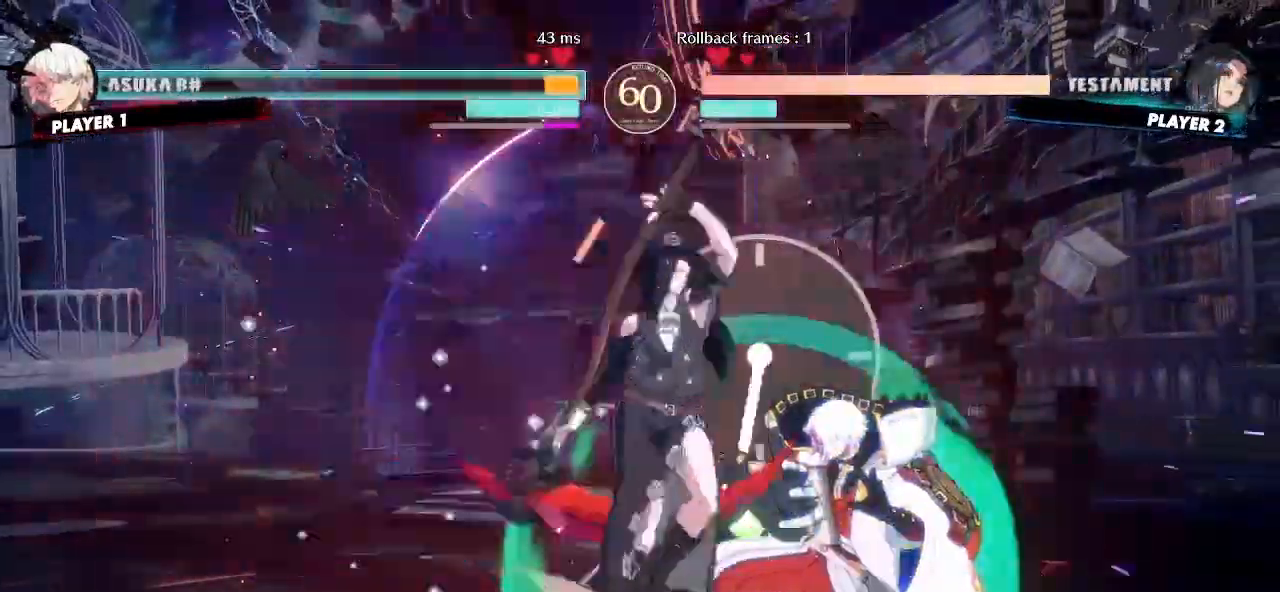
{"dt_ms": 500, "buttons": ["DPAD_DOWN", "DPAD_RIGHT"], "events": [[267, "DPAD_DOWN", "down"], [500, "DPAD_RIGHT", "down"]]}
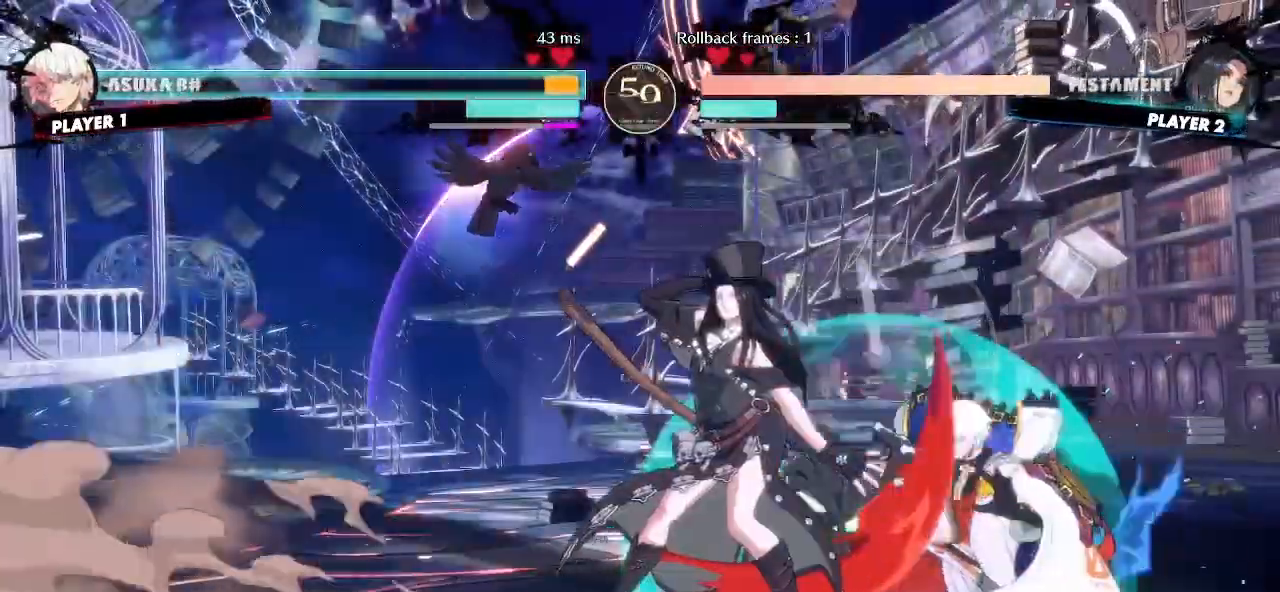
{"dt_ms": 500, "buttons": [], "events": [[33, "DPAD_DOWN", "up"], [100, "DPAD_RIGHT", "up"]]}
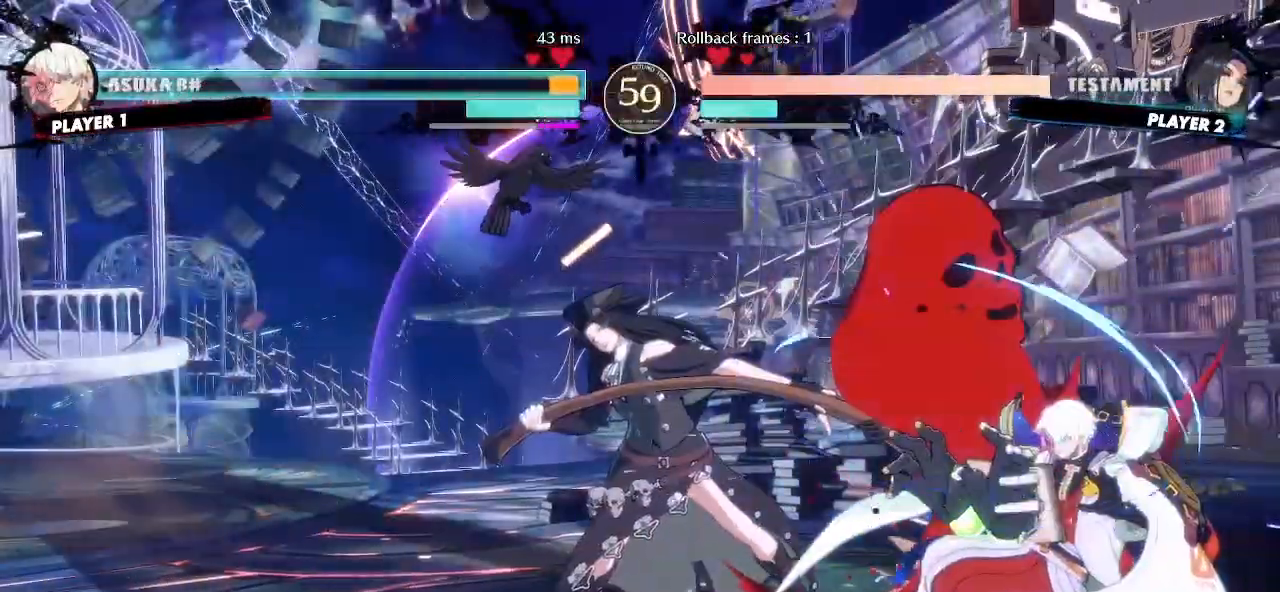
{"dt_ms": 500, "buttons": ["DPAD_DOWN"]}
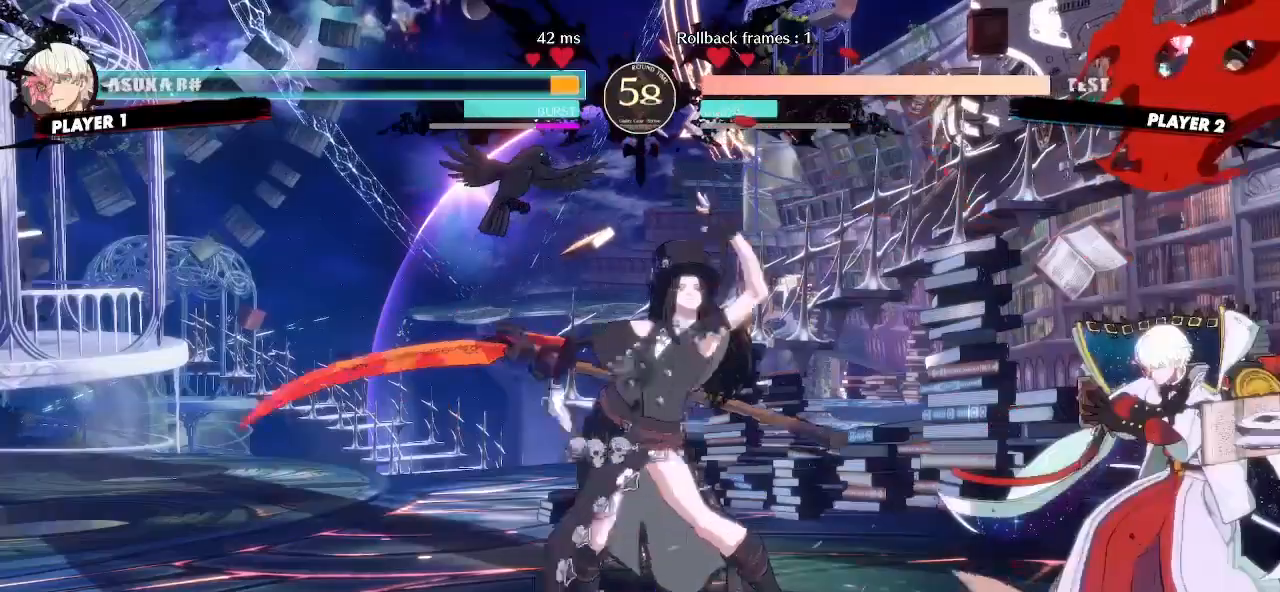
{"dt_ms": 500, "buttons": [], "events": [[33, "DPAD_LEFT", "down"], [83, "DPAD_DOWN", "up"], [117, "DPAD_LEFT", "up"]]}